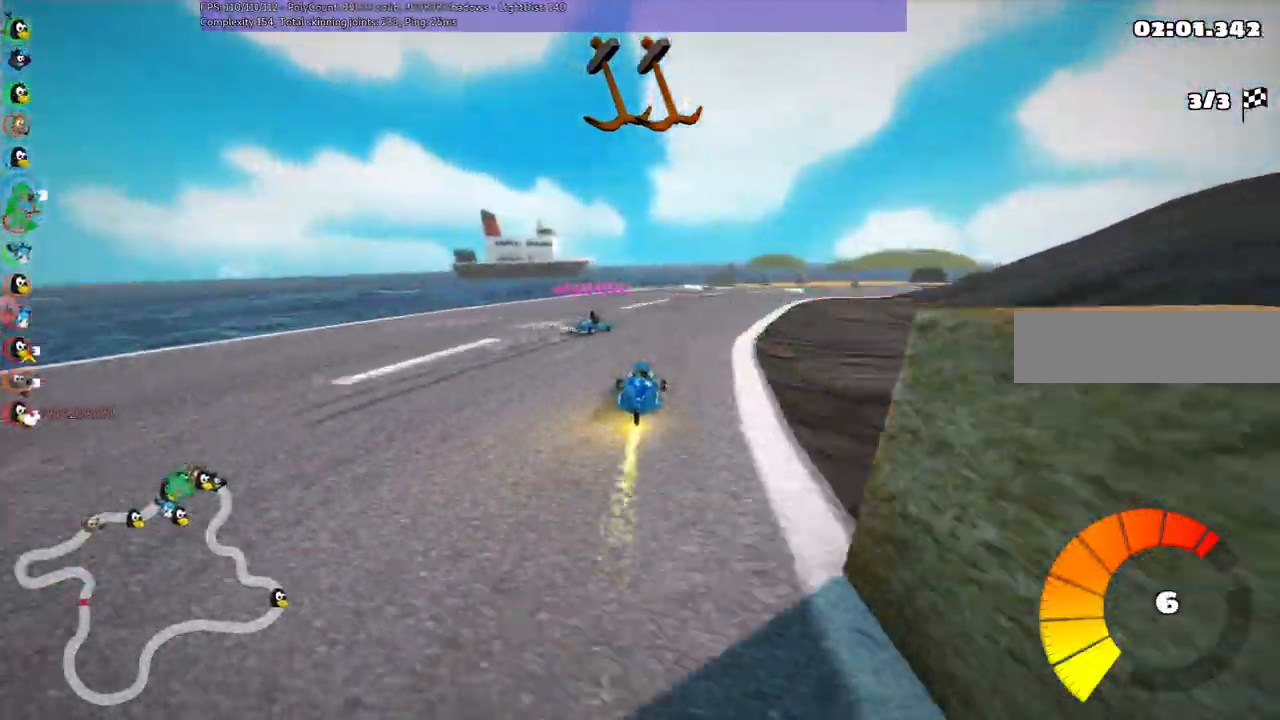
Gameplay with keyboard; each line is a JSON object with the keys held at the frame after it. "events" lists presses ("down") and releases ("up") of ".", "/", "alt_r", "b", "c", "comma", "ctrl_r", "d", "down", "f", "g", "h", "j", "k", "l", "left", "m", "n", "quote", "return", "right", "semicolon", "shift_r", "space", "super", "up" and "v" between this image and that frame as [ms after this image, input, new state], when the widget could be followed in between. No other keys are recorded. Mouse input is not recorded.
{"keys": ["left", "m", "right", "up"], "events": [[117, "left", "down"], [167, "right", "up"], [267, "right", "down"]]}
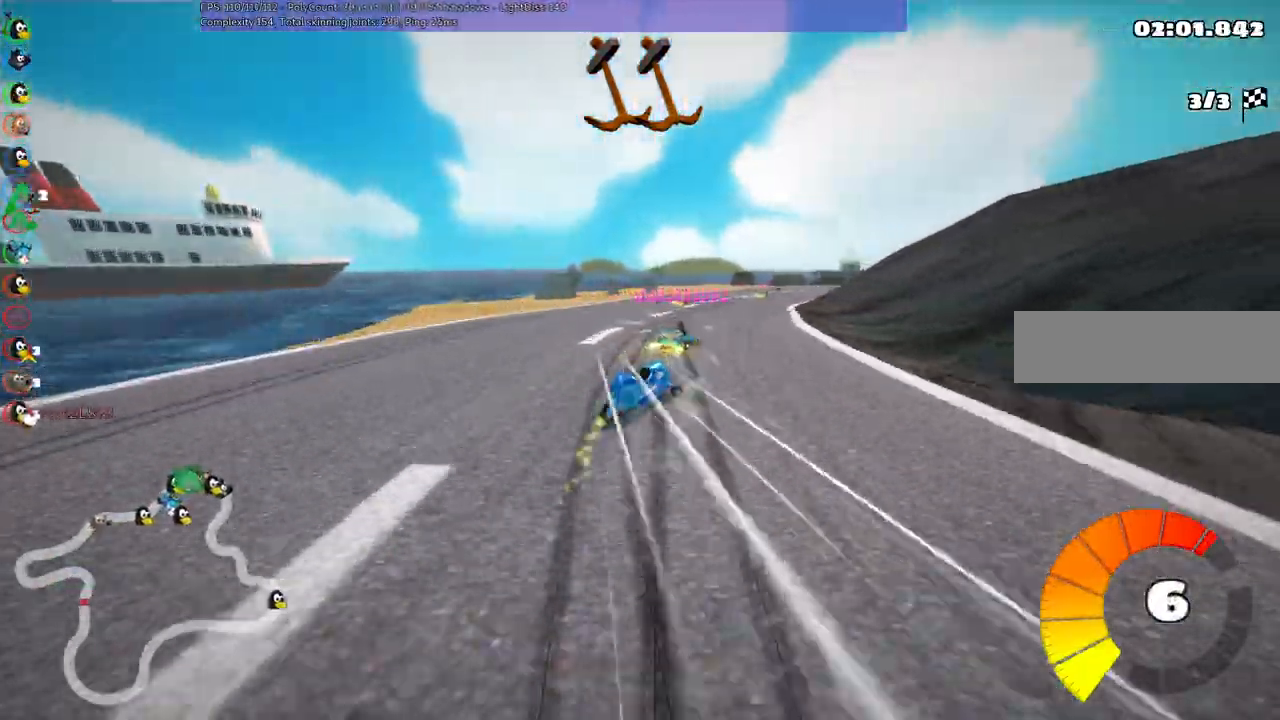
{"keys": ["left", "m", "up"], "events": [[283, "right", "up"]]}
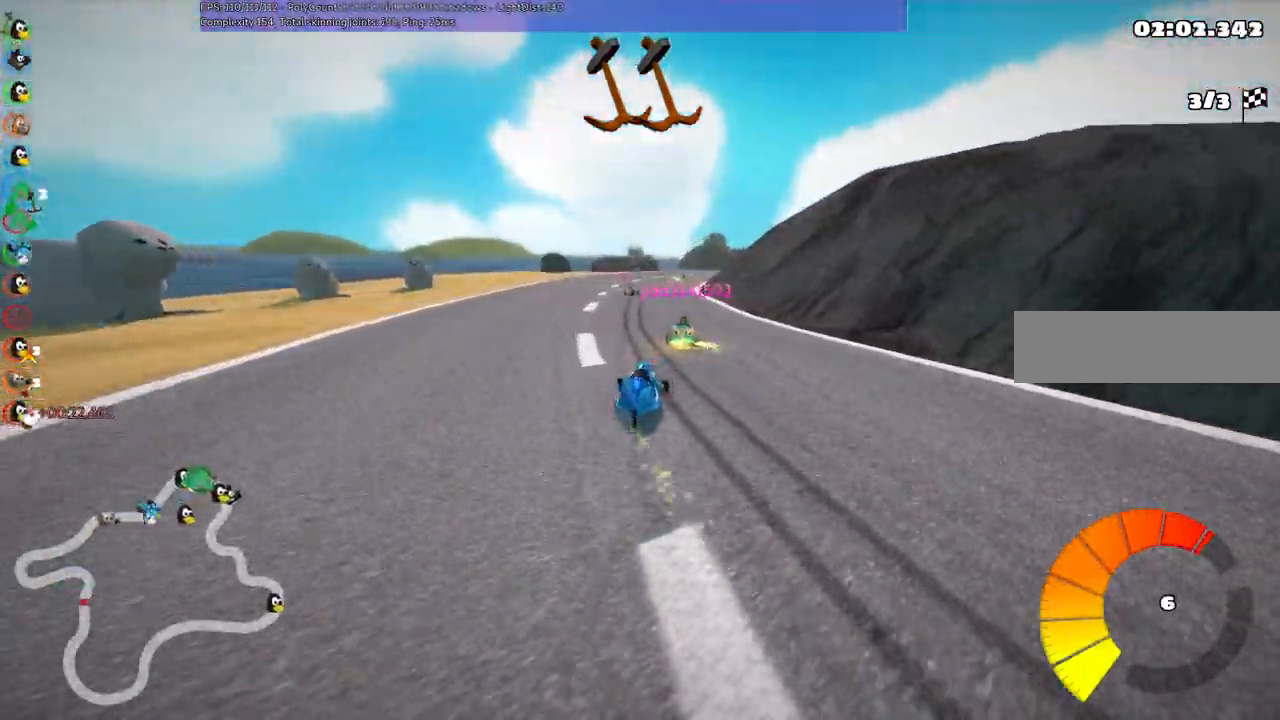
{"keys": ["left", "m", "right", "up"], "events": [[17, "right", "down"], [167, "right", "up"], [300, "space", "down"], [450, "right", "down"], [500, "space", "up"]]}
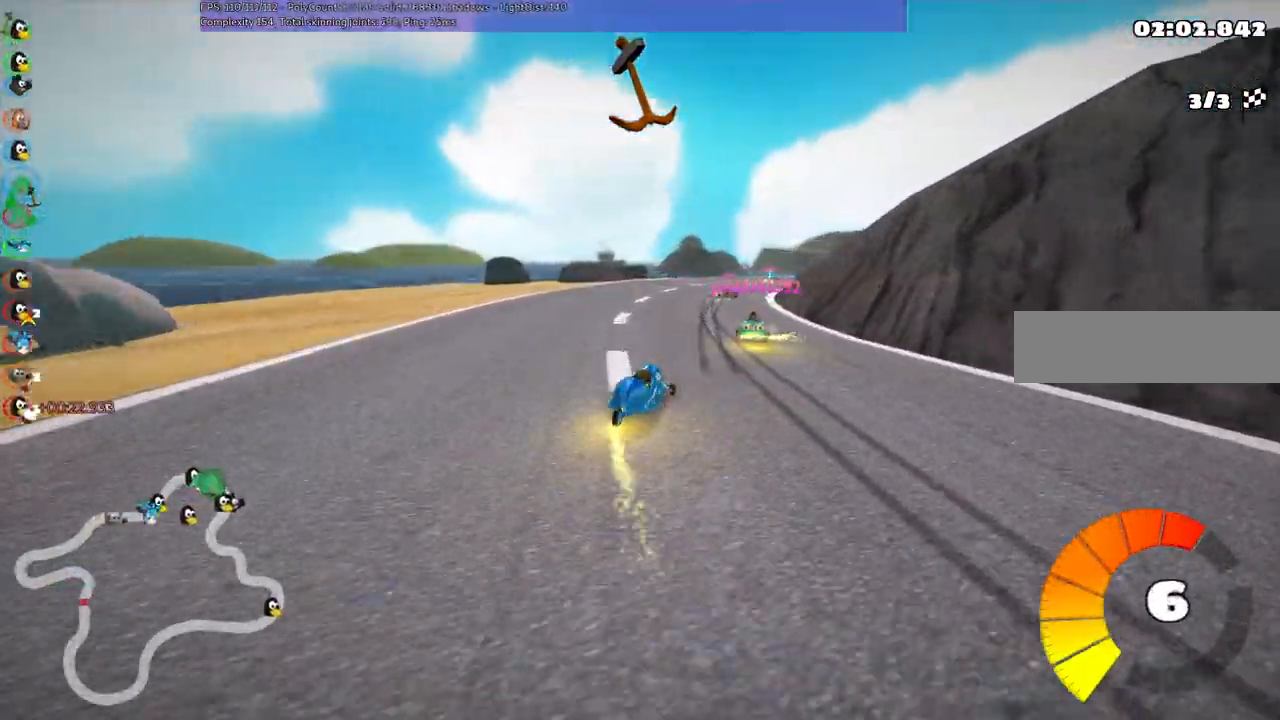
{"keys": ["m", "right", "up"], "events": [[283, "right", "up"], [383, "right", "down"], [417, "left", "up"]]}
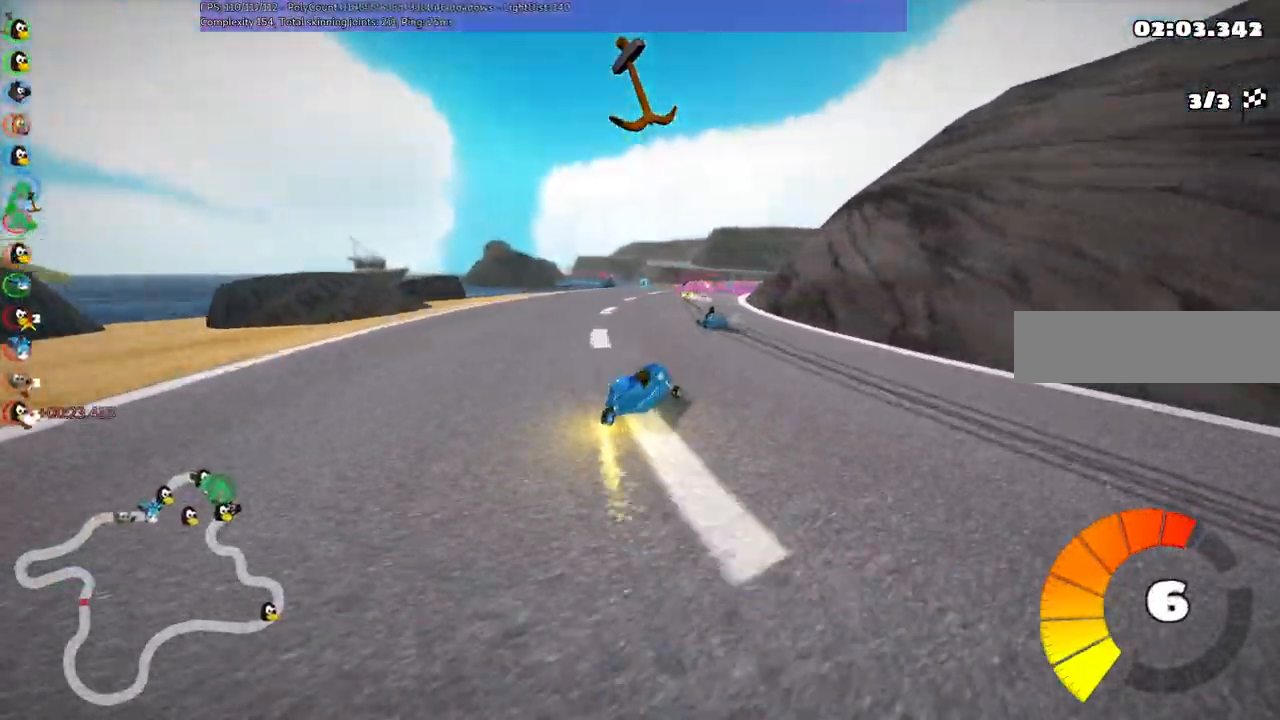
{"keys": ["left", "up"], "events": [[17, "m", "up"], [17, "right", "up"], [350, "left", "down"]]}
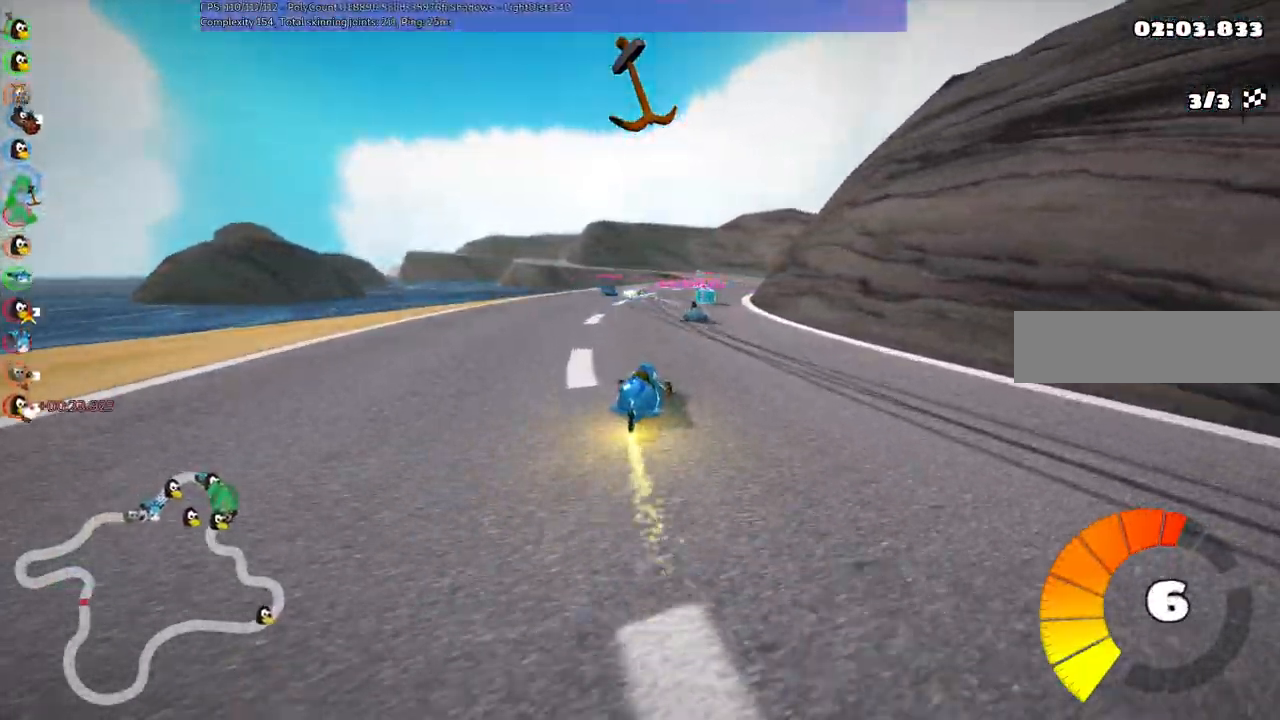
{"keys": ["right", "up"], "events": [[83, "left", "up"], [233, "right", "down"]]}
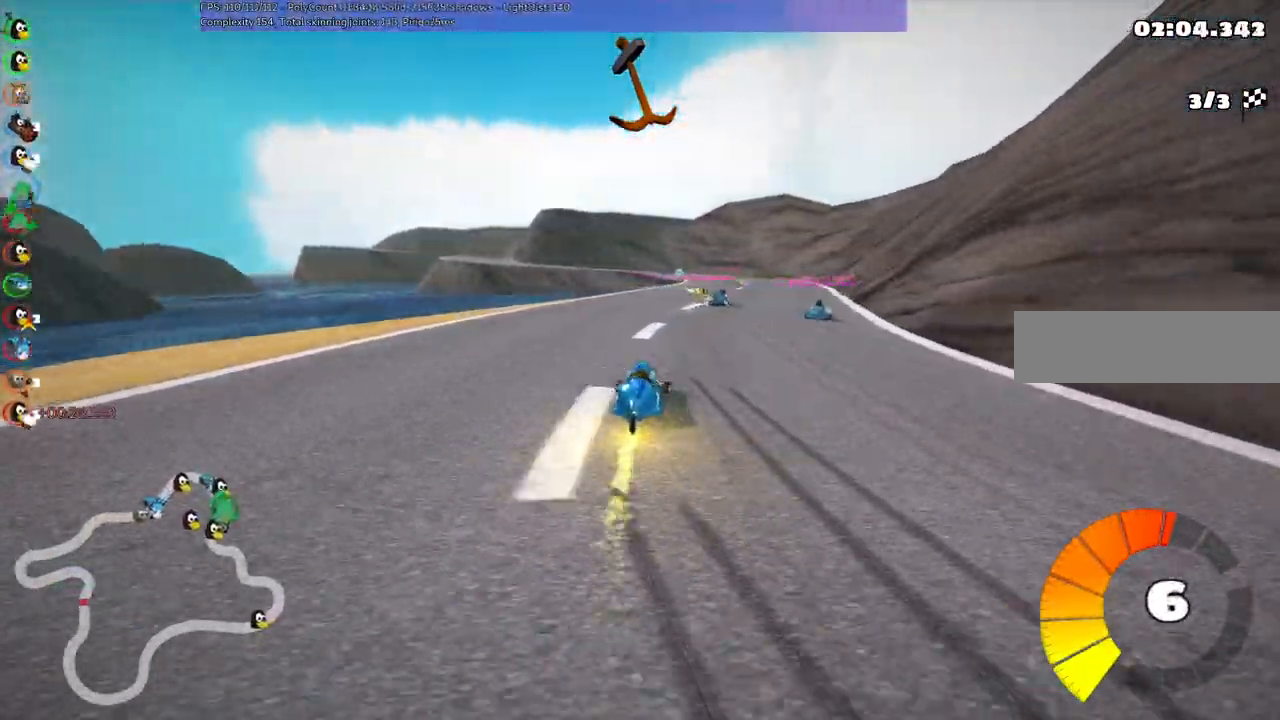
{"keys": ["m", "right", "up"], "events": [[217, "right", "up"], [250, "left", "down"], [250, "m", "down"], [350, "right", "down"], [400, "left", "up"]]}